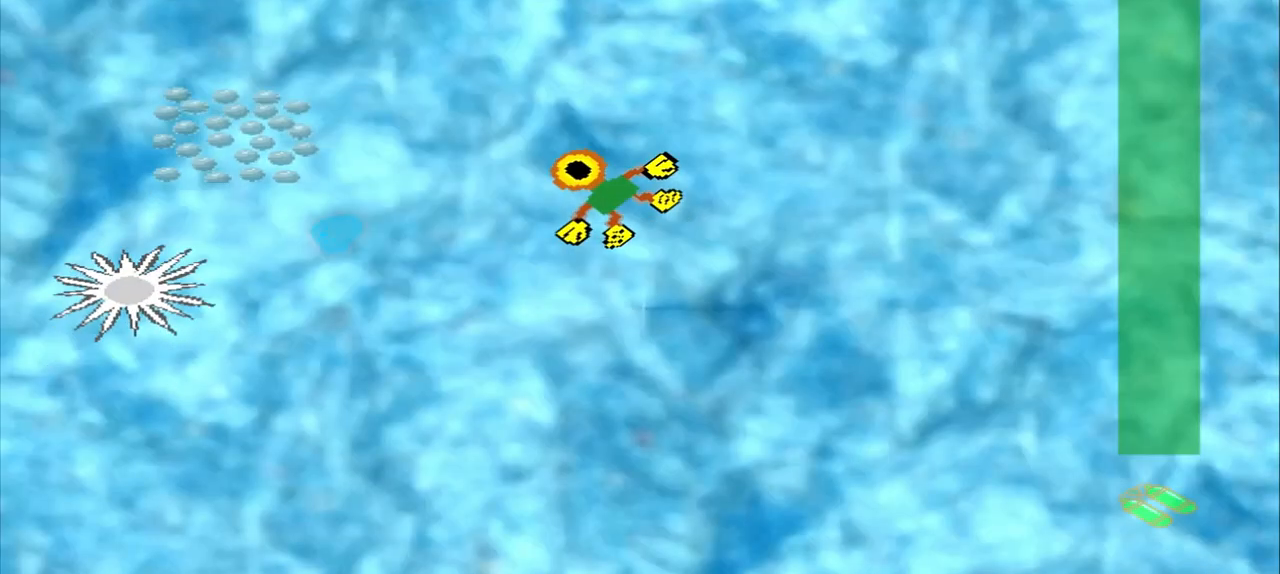
Gameplay with a controller (PlayStation layout); each line is a JSON object with the inputs held at the frame after it (dt_ms = milliseconds from this image to that frame). "events" lists button and stick changes between this image and that frame as [ms after this image, input, new state], when the widget could be followed in between. Not read: CROSS L2 L3 R2 R3 right_stick.
{"dt_ms": 500, "buttons": [], "left_stick": "left", "events": [[125, "DPAD_DOWN", "down"], [208, "DPAD_DOWN", "up"], [458, "left_stick", "left"]]}
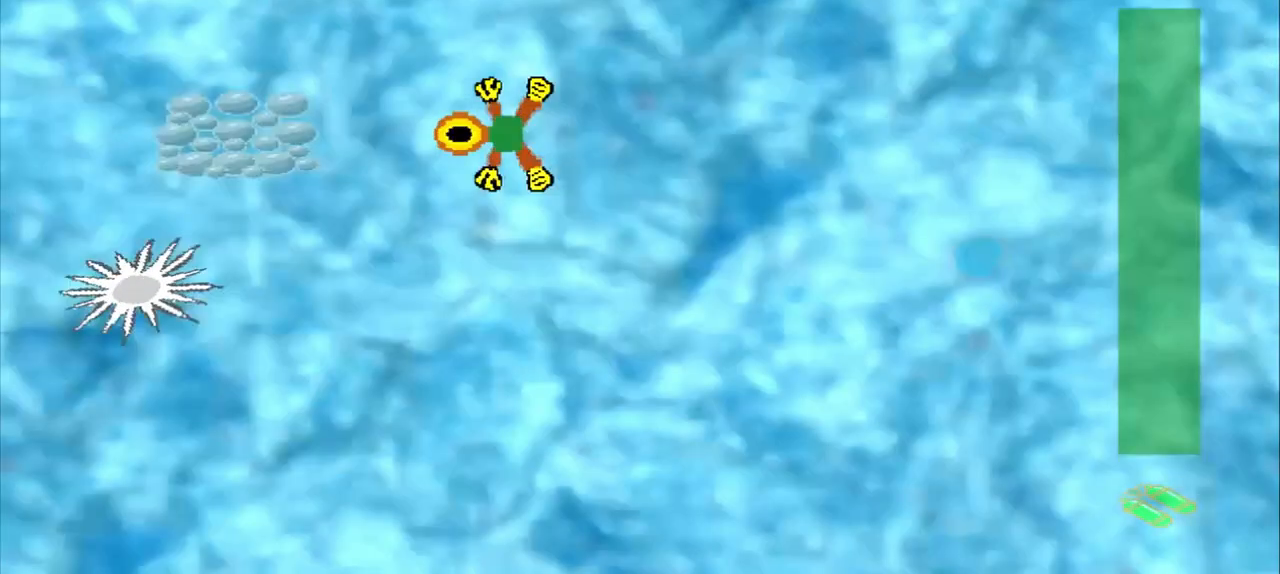
{"dt_ms": 500, "buttons": [], "left_stick": "down-left", "events": [[125, "left_stick", "down-left"]]}
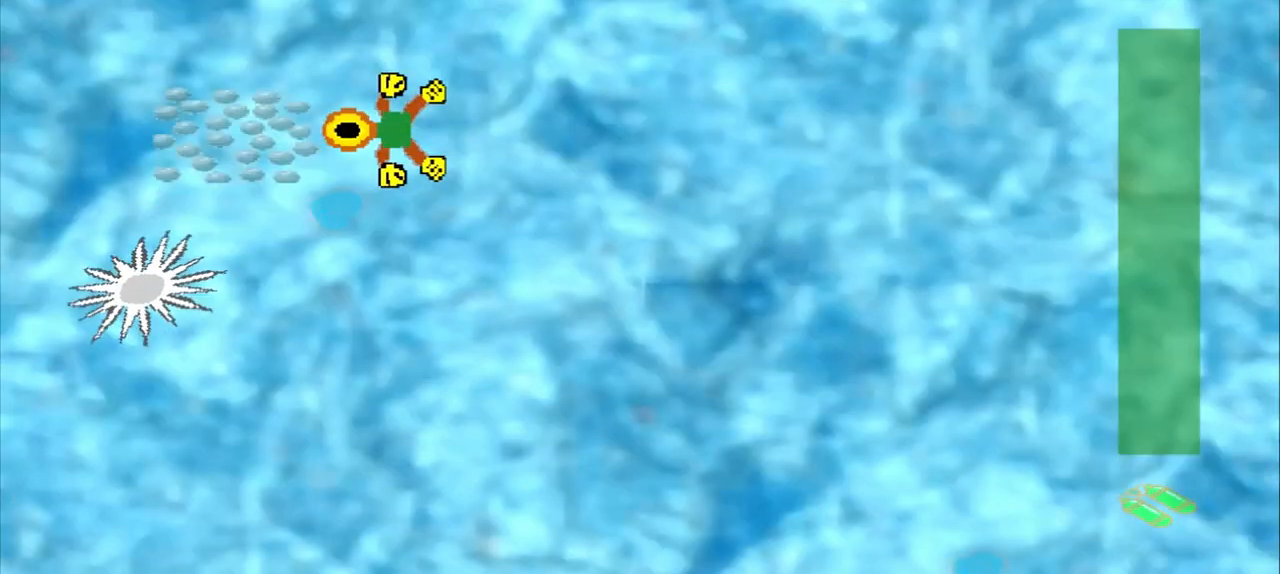
{"dt_ms": 500, "buttons": [], "left_stick": "up-right", "events": [[333, "left_stick", "up-right"]]}
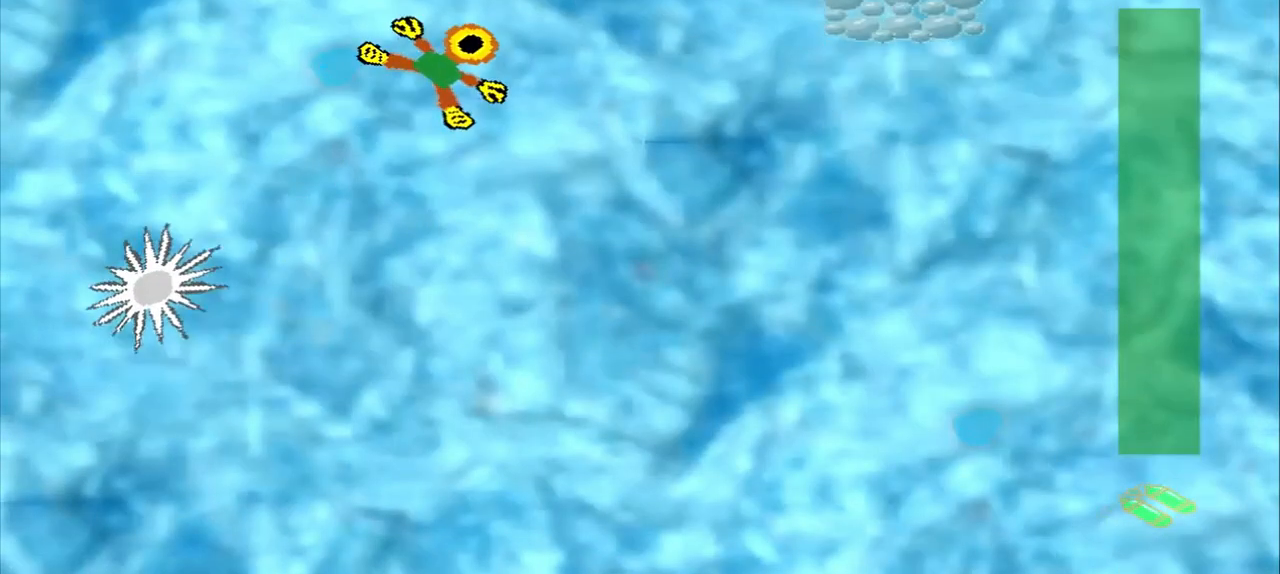
{"dt_ms": 500, "buttons": [], "left_stick": "up-right", "events": []}
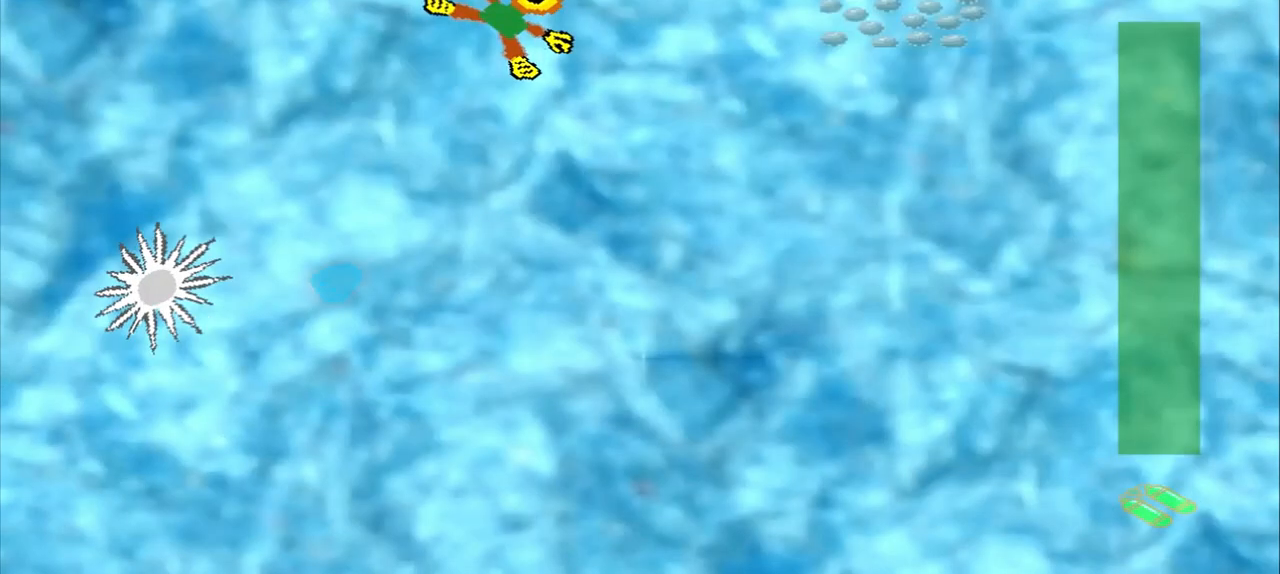
{"dt_ms": 500, "buttons": [], "left_stick": "right", "events": [[125, "left_stick", "right"]]}
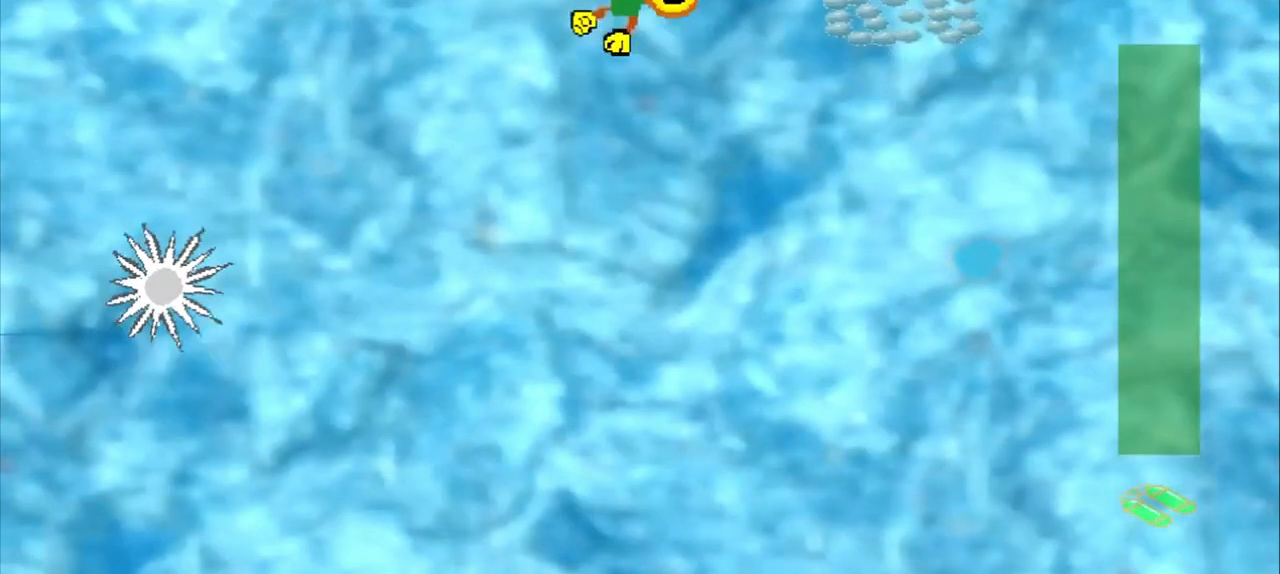
{"dt_ms": 500, "buttons": [], "left_stick": "center", "events": [[333, "left_stick", "center"]]}
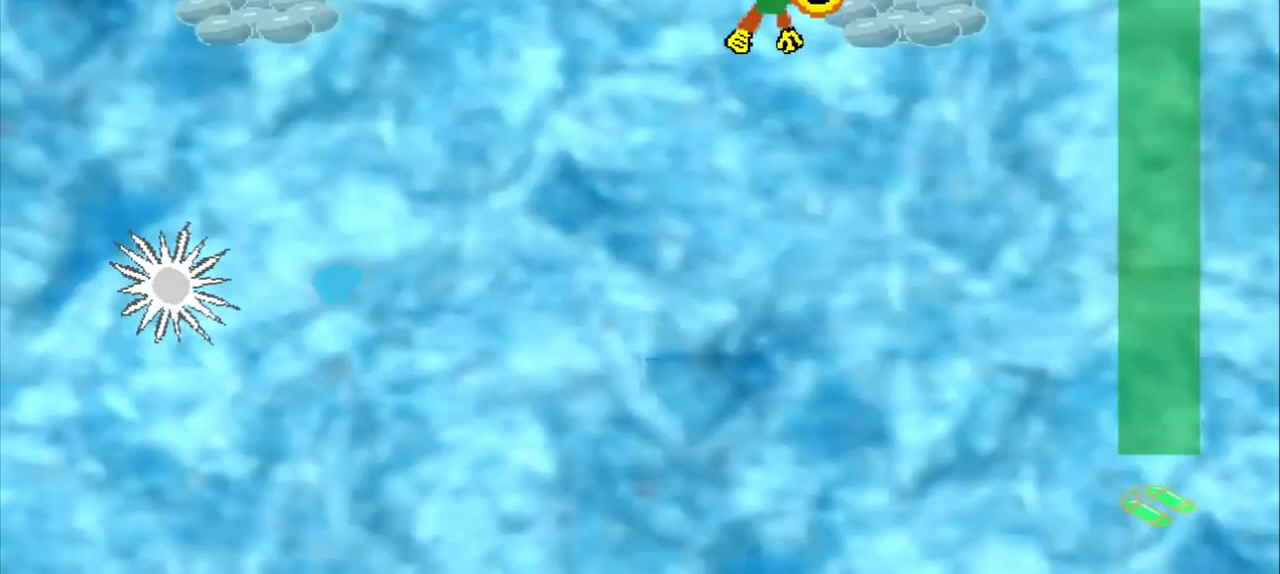
{"dt_ms": 500, "buttons": [], "left_stick": "left", "events": [[125, "left_stick", "left"]]}
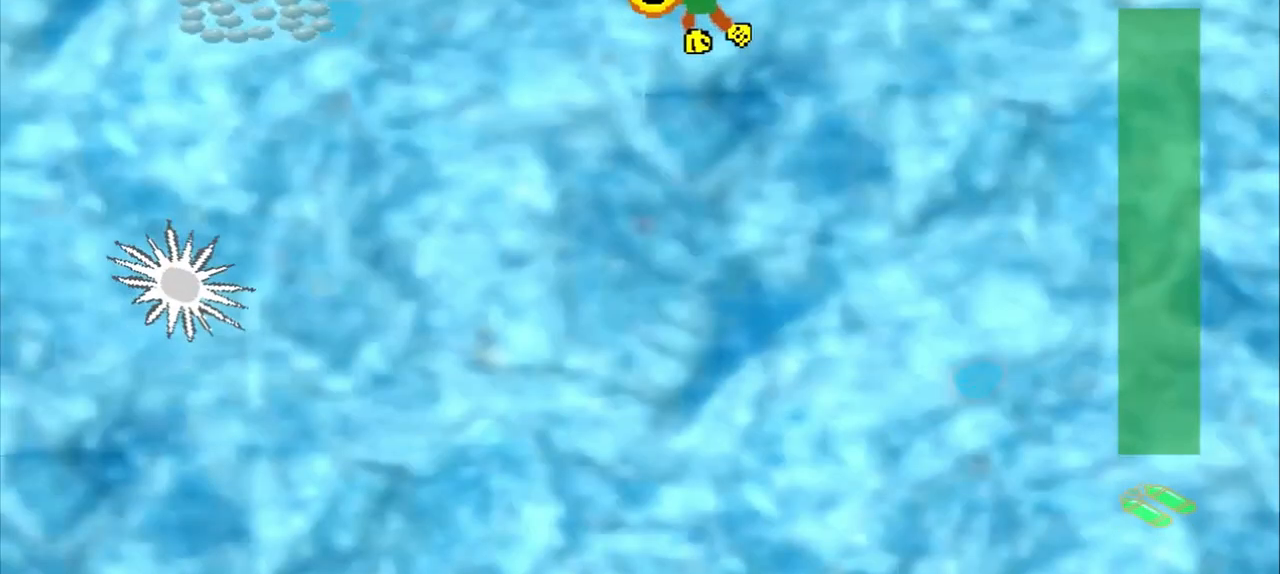
{"dt_ms": 500, "buttons": [], "left_stick": "left", "events": []}
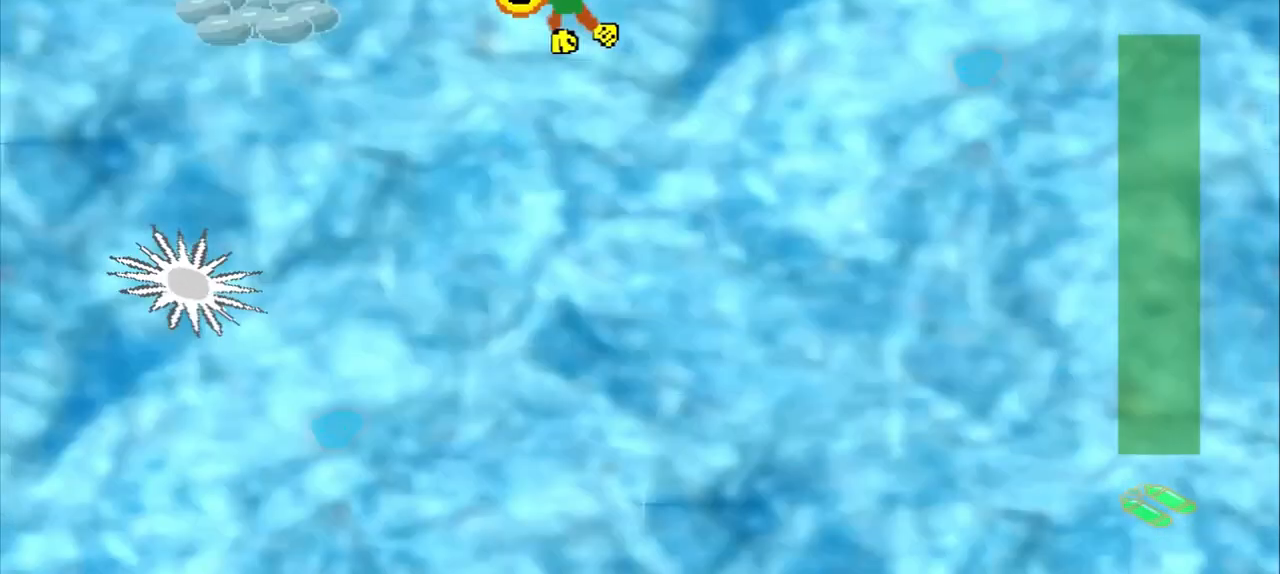
{"dt_ms": 500, "buttons": [], "left_stick": "left", "events": []}
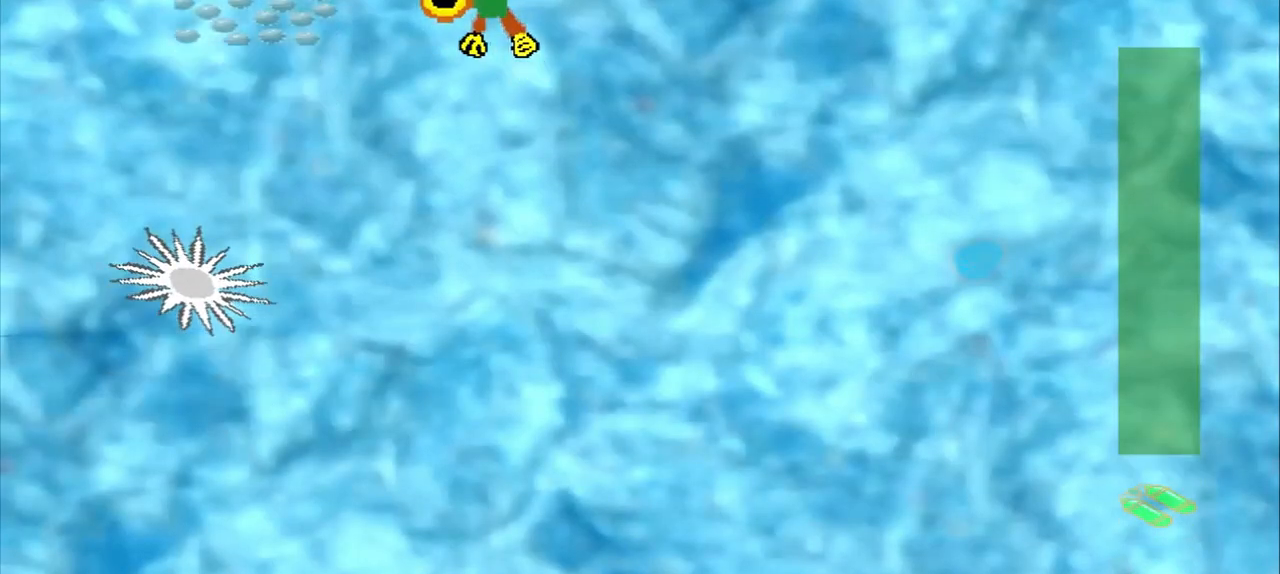
{"dt_ms": 500, "buttons": [], "left_stick": "down-right", "events": [[125, "left_stick", "down-right"]]}
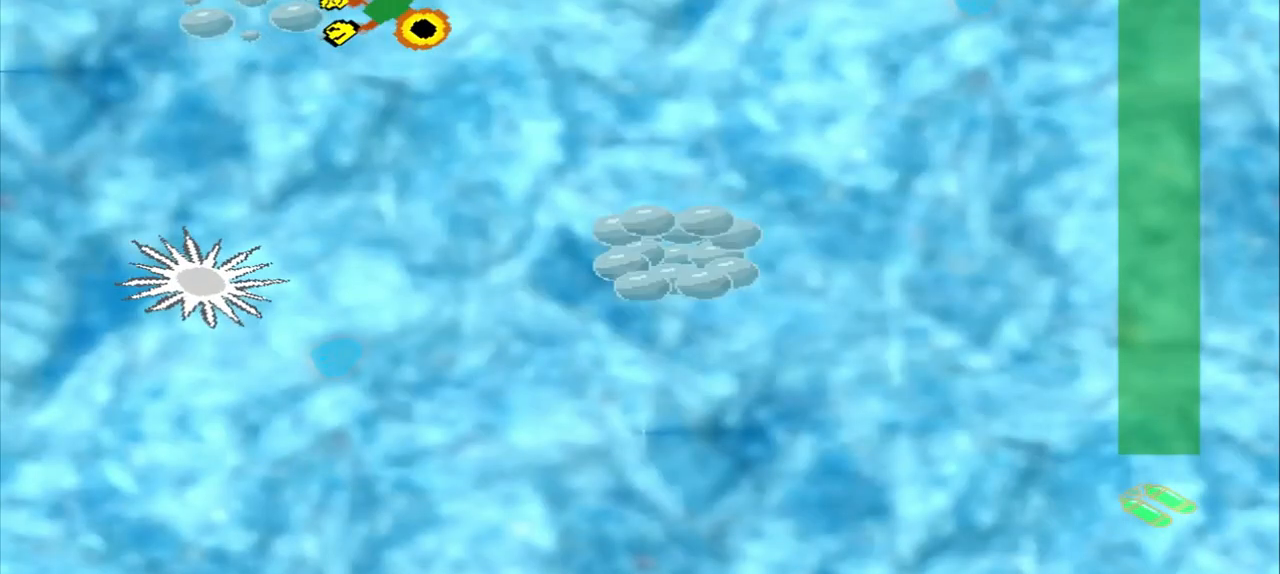
{"dt_ms": 500, "buttons": [], "left_stick": "down-right", "events": []}
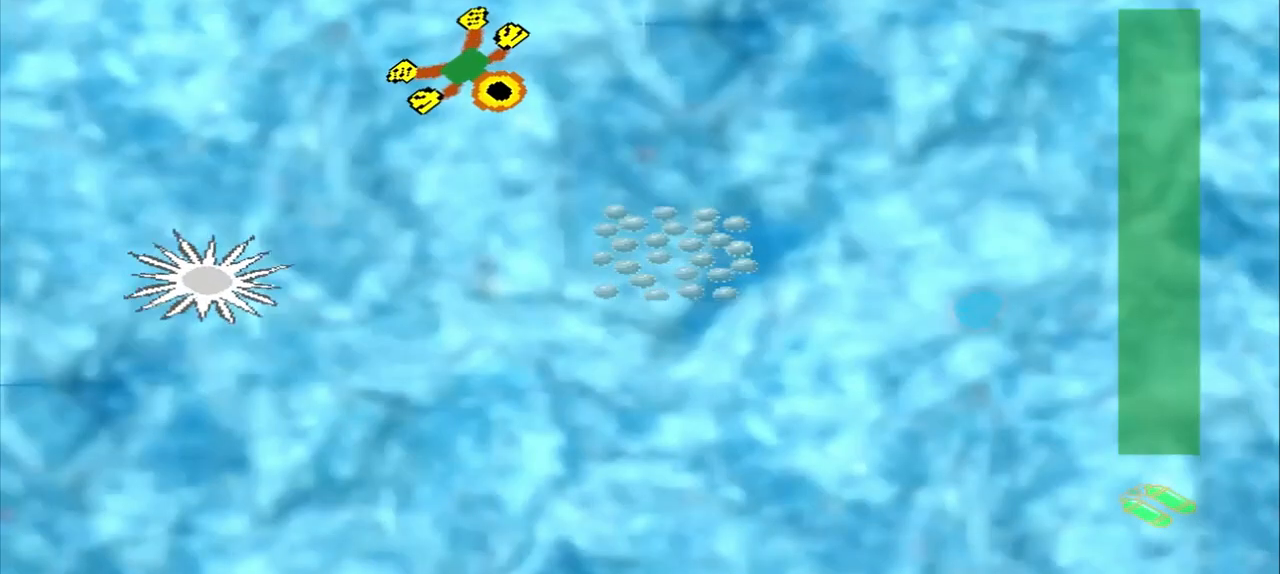
{"dt_ms": 500, "buttons": [], "left_stick": "down-right", "events": []}
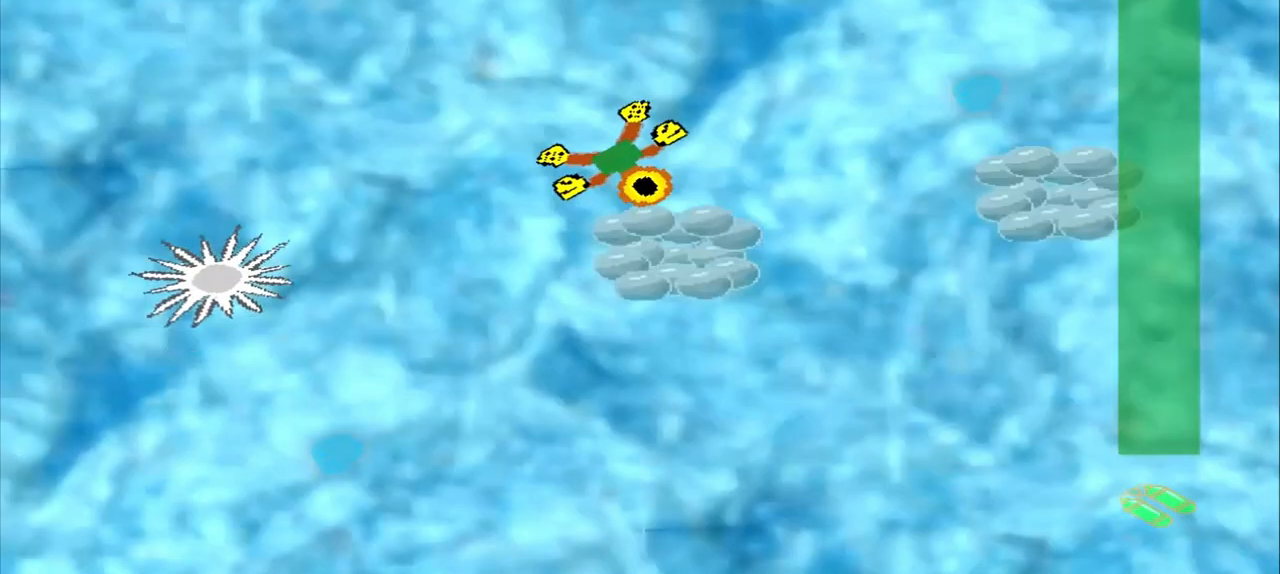
{"dt_ms": 500, "buttons": [], "left_stick": "down-right", "events": []}
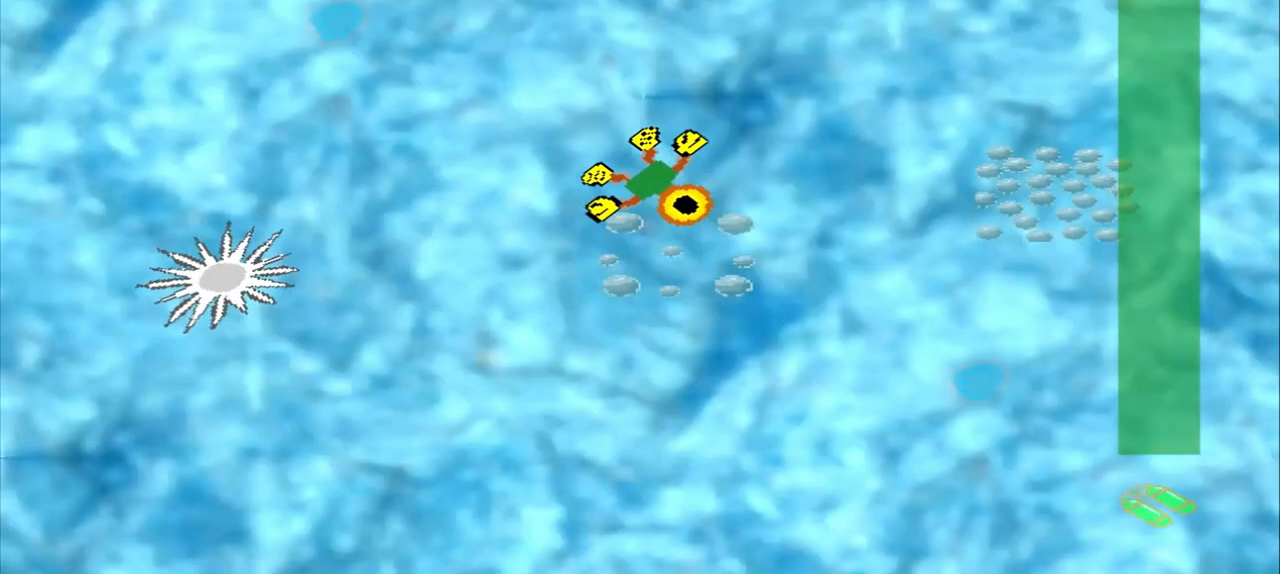
{"dt_ms": 500, "buttons": [], "left_stick": "right", "events": [[333, "left_stick", "right"]]}
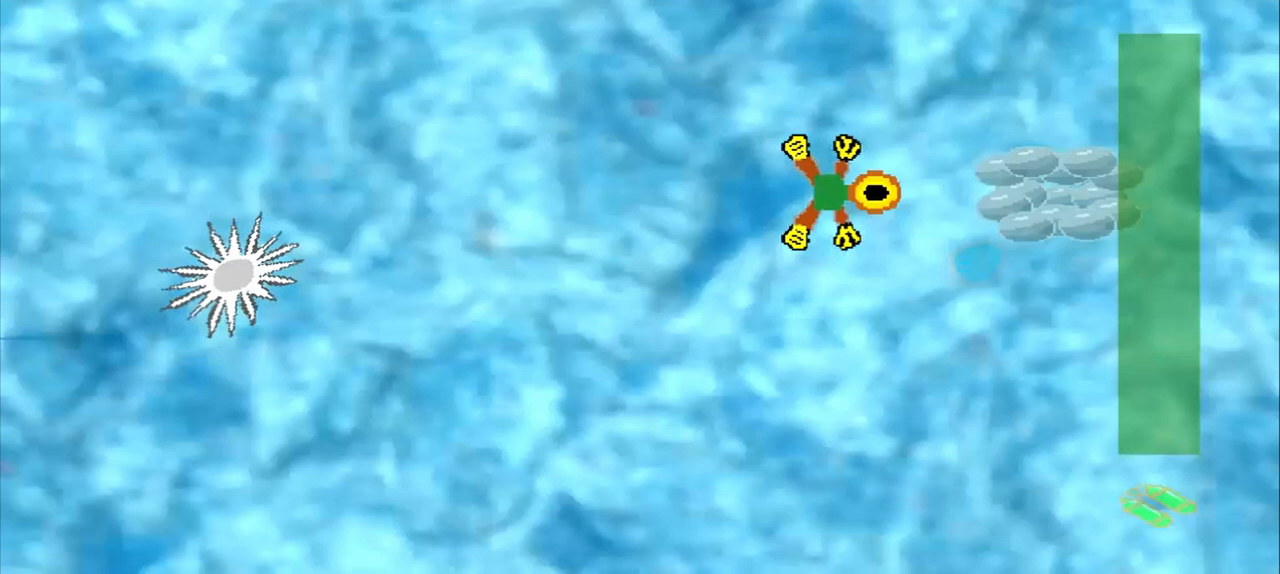
{"dt_ms": 500, "buttons": [], "left_stick": "center", "events": [[500, "left_stick", "center"]]}
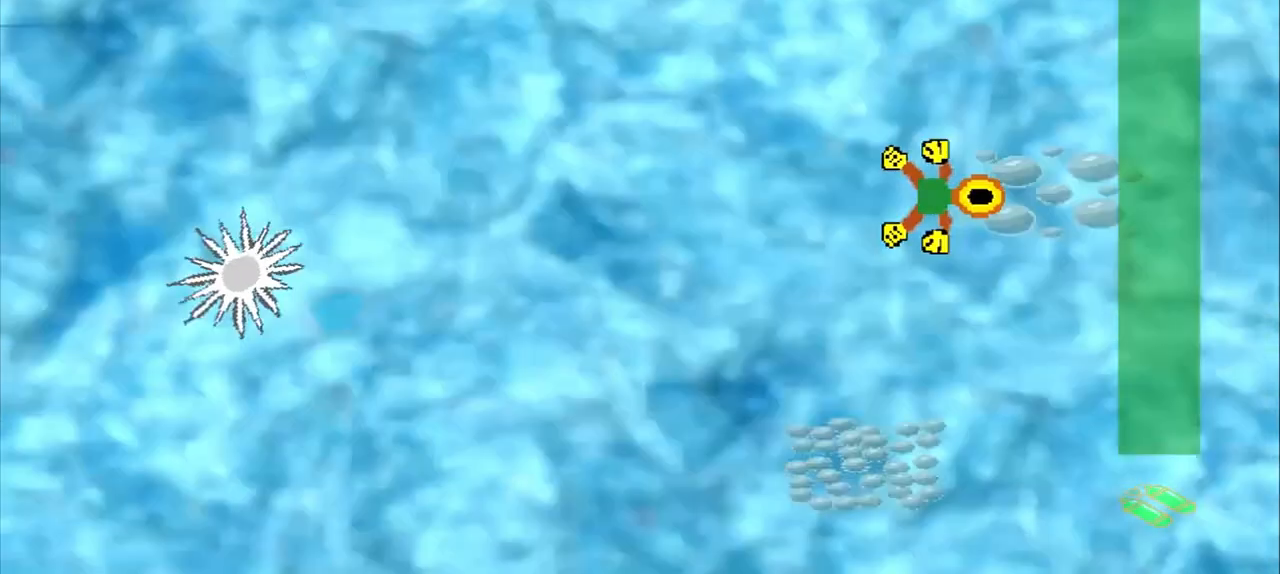
{"dt_ms": 500, "buttons": [], "left_stick": "down-left", "events": [[125, "left_stick", "down-left"]]}
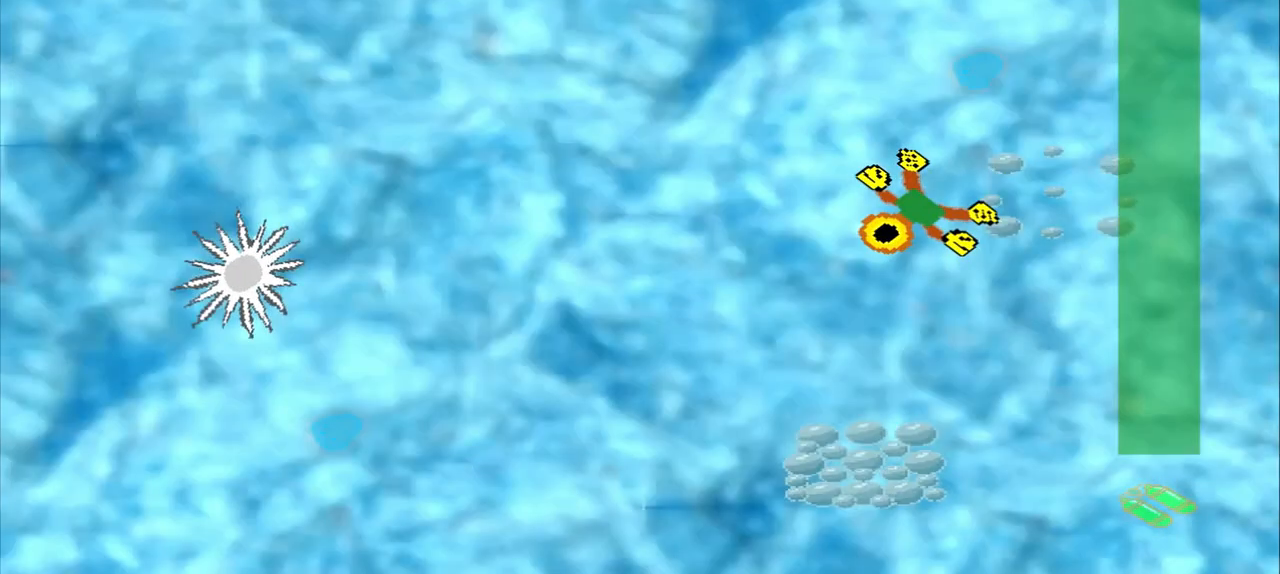
{"dt_ms": 500, "buttons": [], "left_stick": "down", "events": [[333, "left_stick", "down"]]}
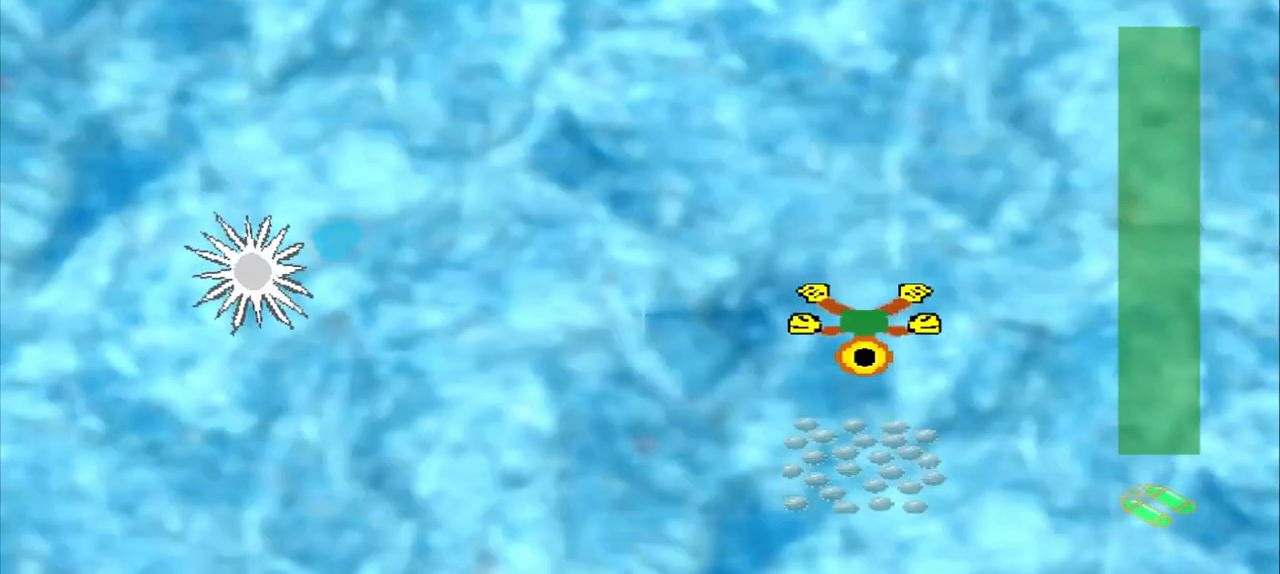
{"dt_ms": 500, "buttons": [], "left_stick": "center", "events": [[500, "left_stick", "center"]]}
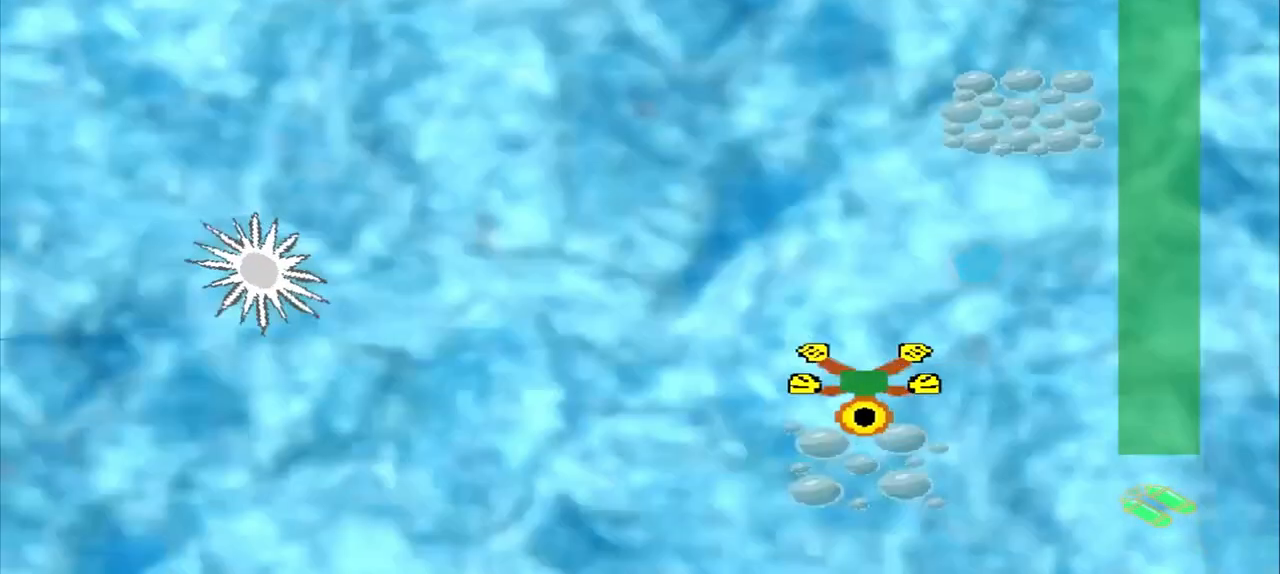
{"dt_ms": 500, "buttons": [], "left_stick": "up-right", "events": [[333, "left_stick", "up-right"]]}
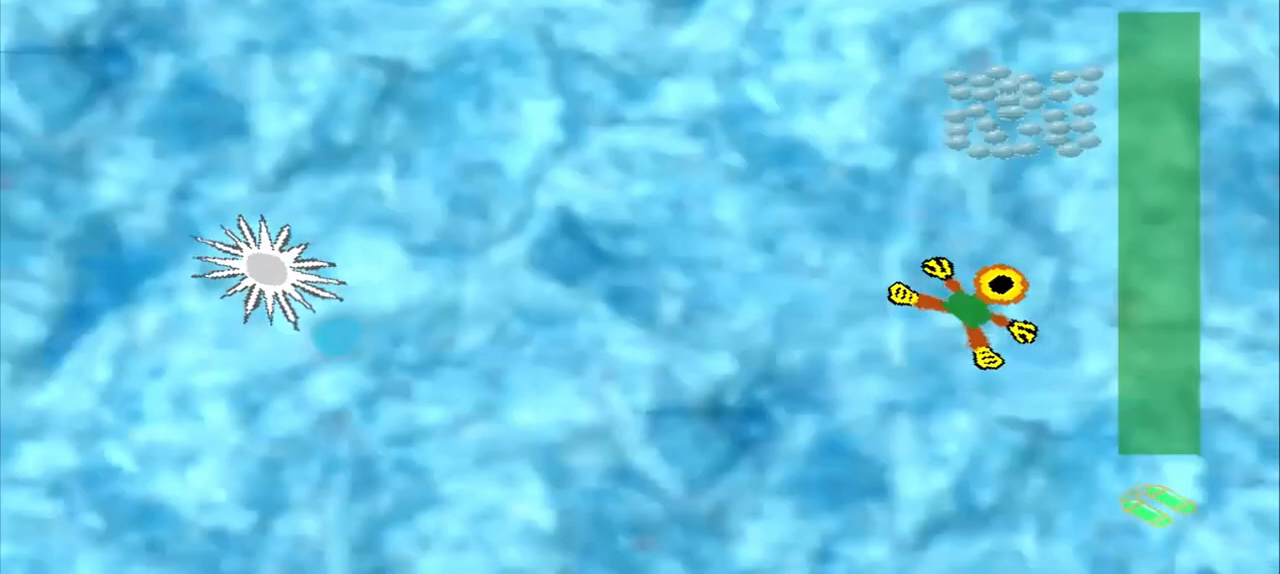
{"dt_ms": 500, "buttons": [], "left_stick": "up", "events": [[375, "left_stick", "up"]]}
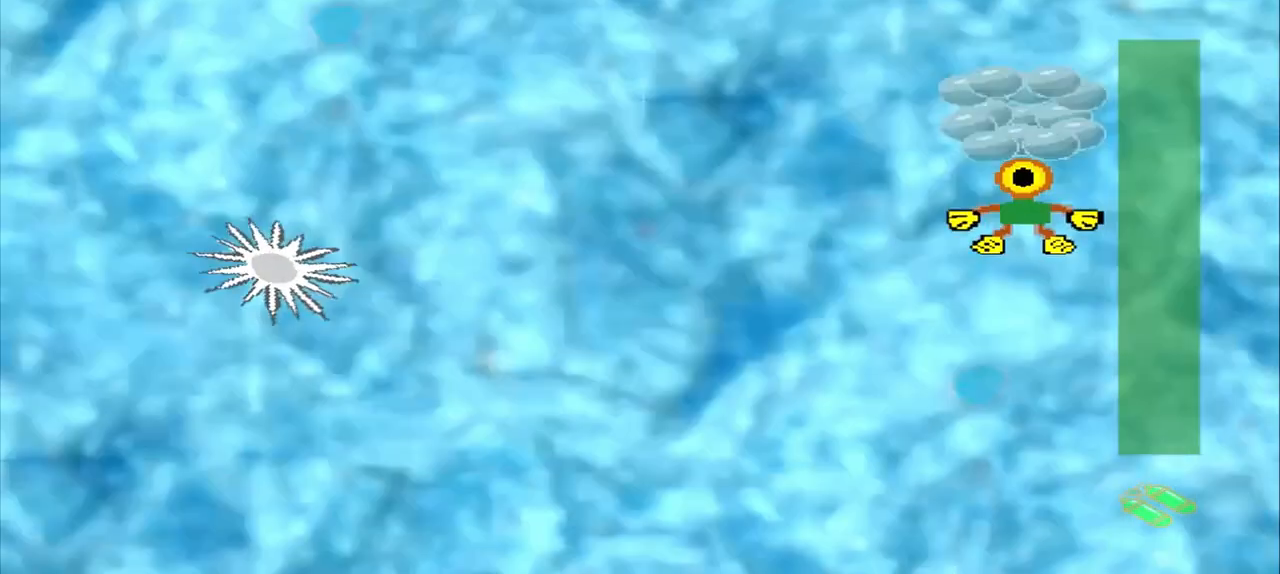
{"dt_ms": 500, "buttons": [], "left_stick": "up-left", "events": [[208, "left_stick", "center"], [333, "left_stick", "up-left"]]}
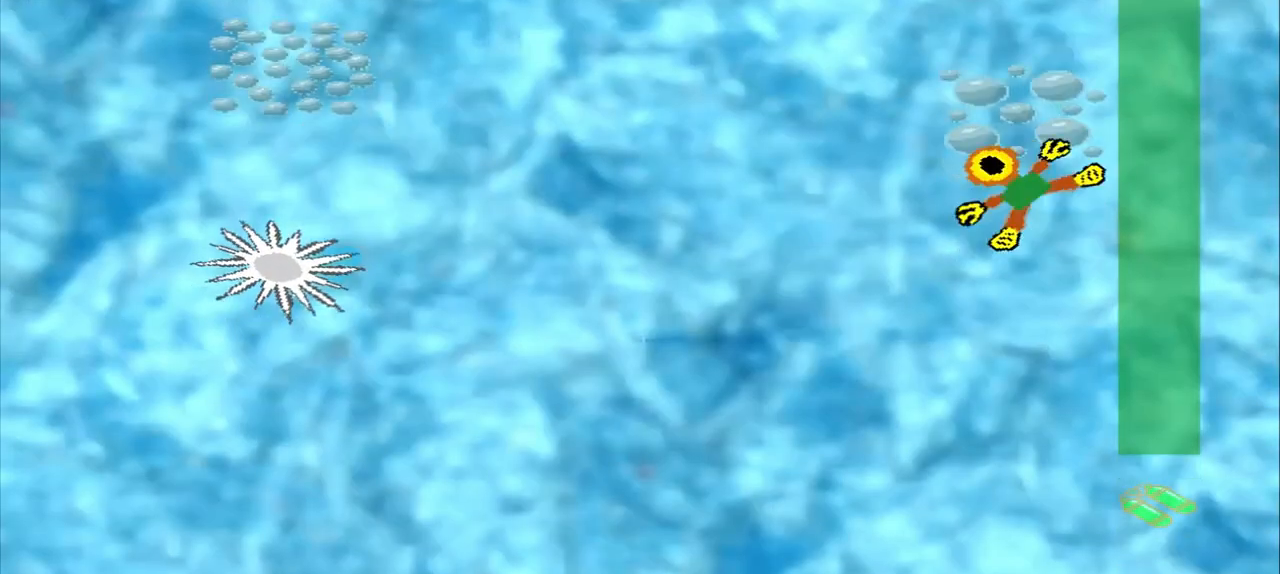
{"dt_ms": 500, "buttons": [], "left_stick": "up-left", "events": [[125, "DPAD_DOWN", "down"], [500, "DPAD_DOWN", "up"]]}
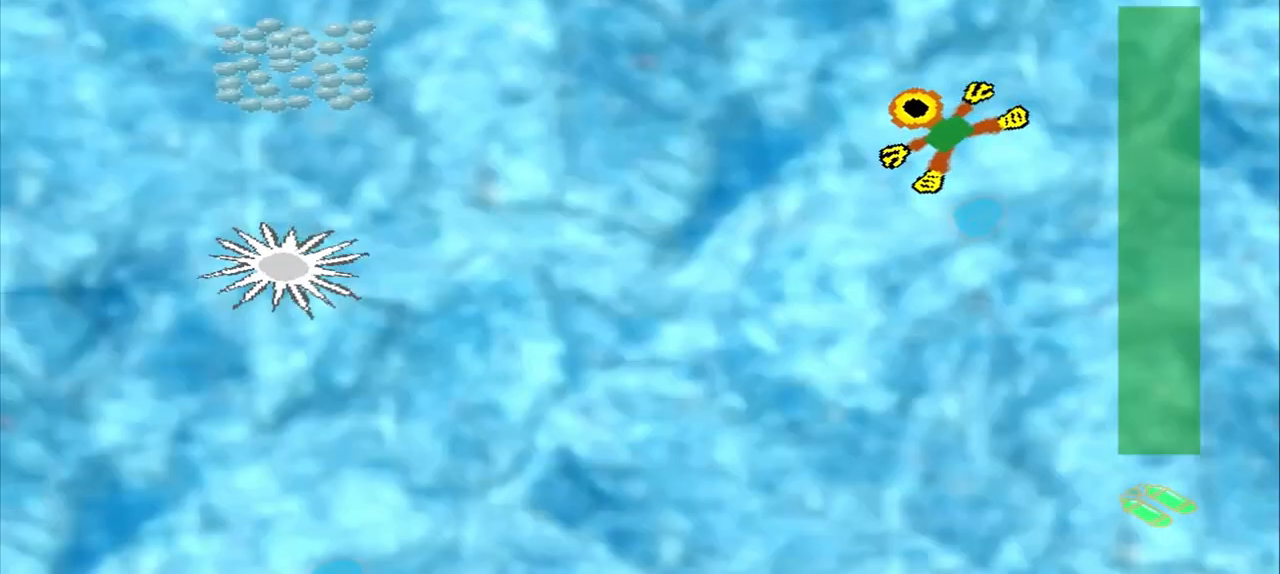
{"dt_ms": 1000, "buttons": [], "left_stick": "left"}
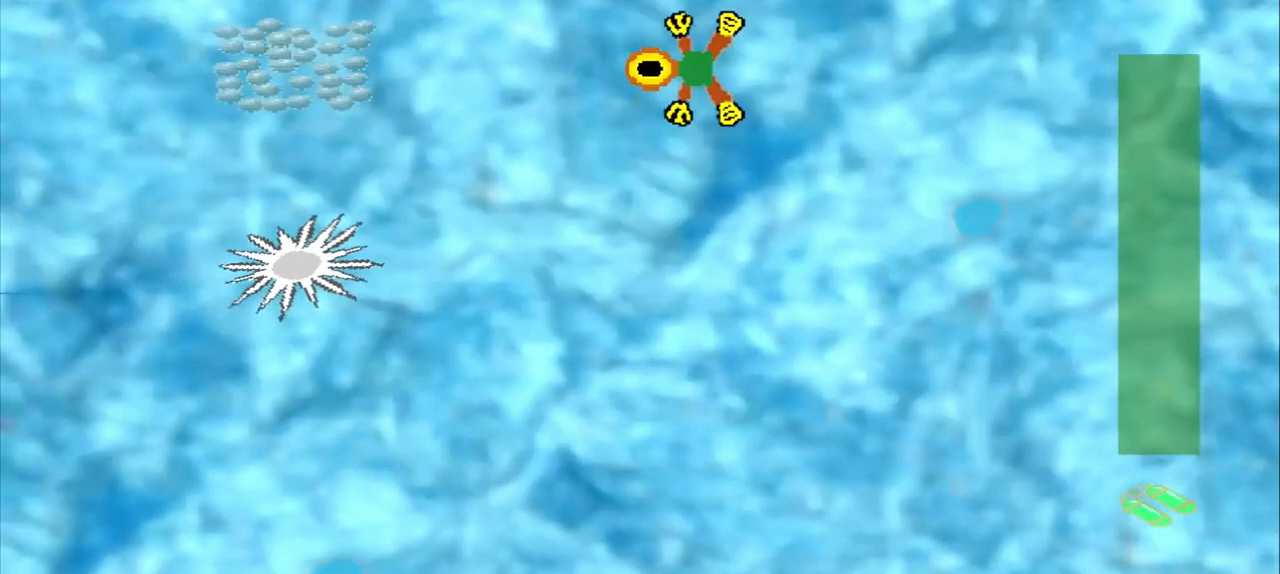
{"dt_ms": 500, "buttons": [], "left_stick": "left", "events": []}
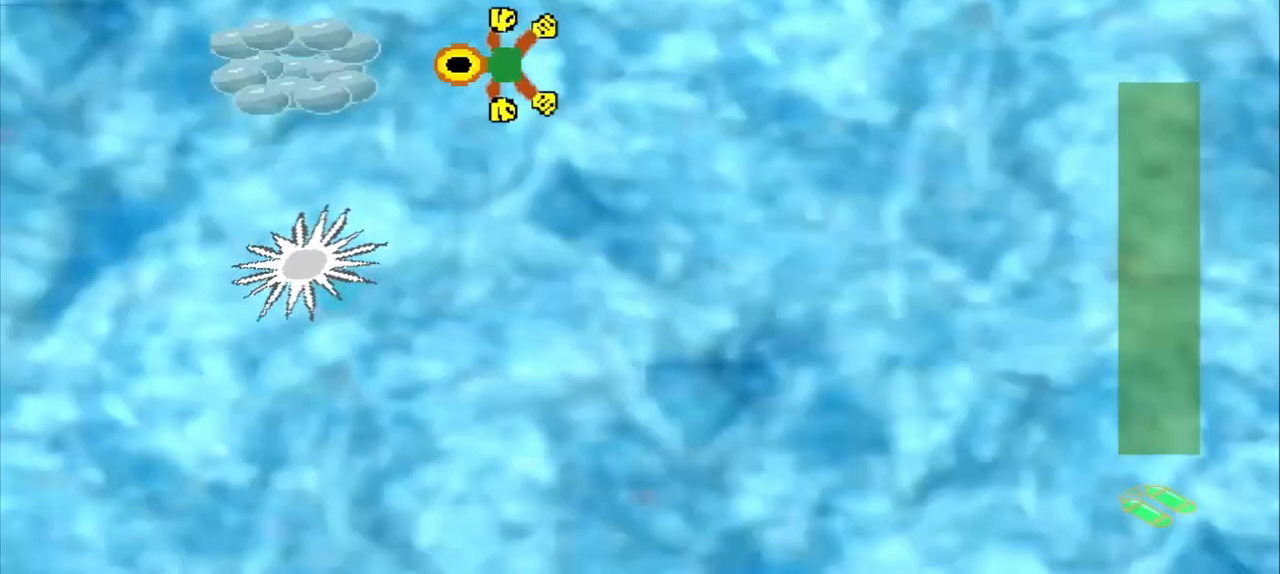
{"dt_ms": 500, "buttons": [], "left_stick": "up-right", "events": [[375, "left_stick", "up-right"]]}
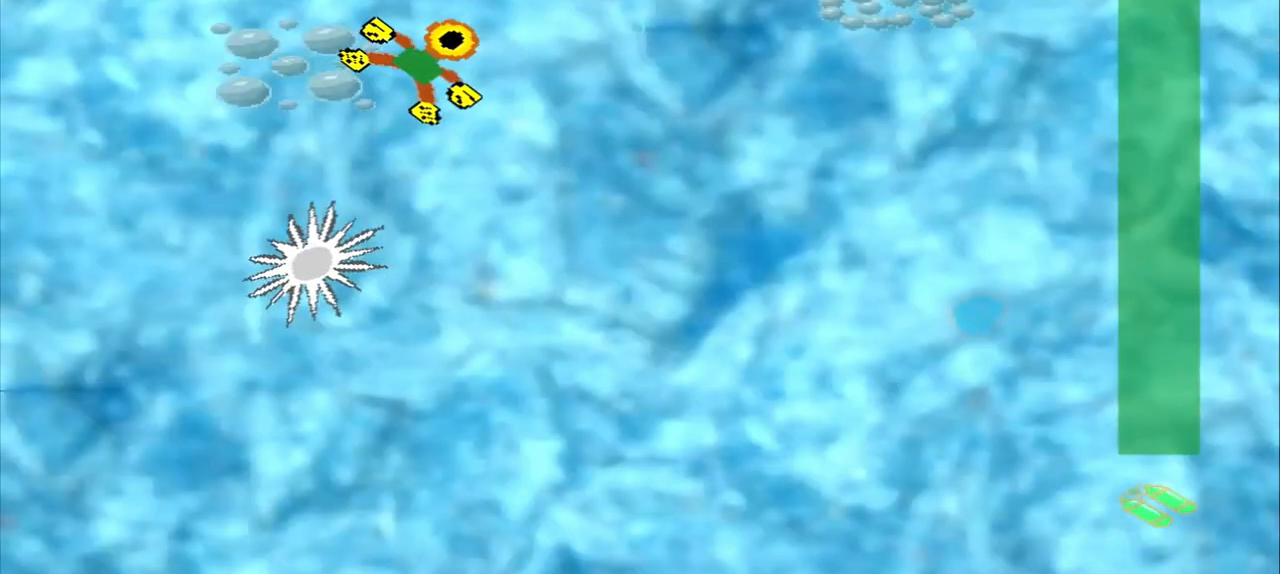
{"dt_ms": 500, "buttons": [], "left_stick": "up-right", "events": []}
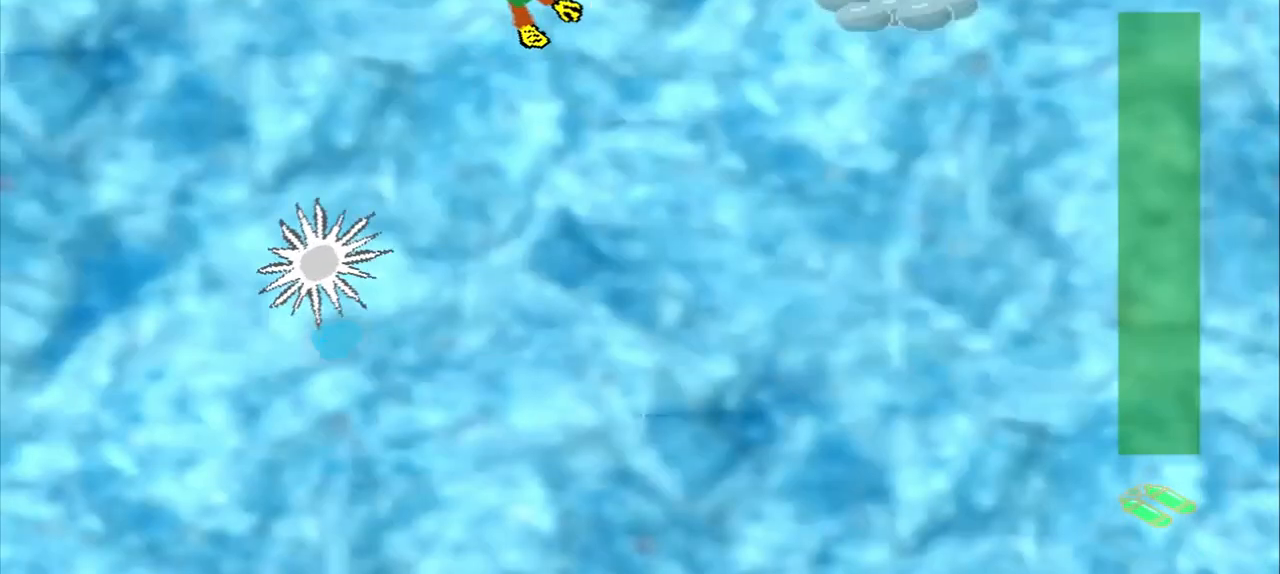
{"dt_ms": 500, "buttons": [], "left_stick": "right", "events": [[83, "left_stick", "right"]]}